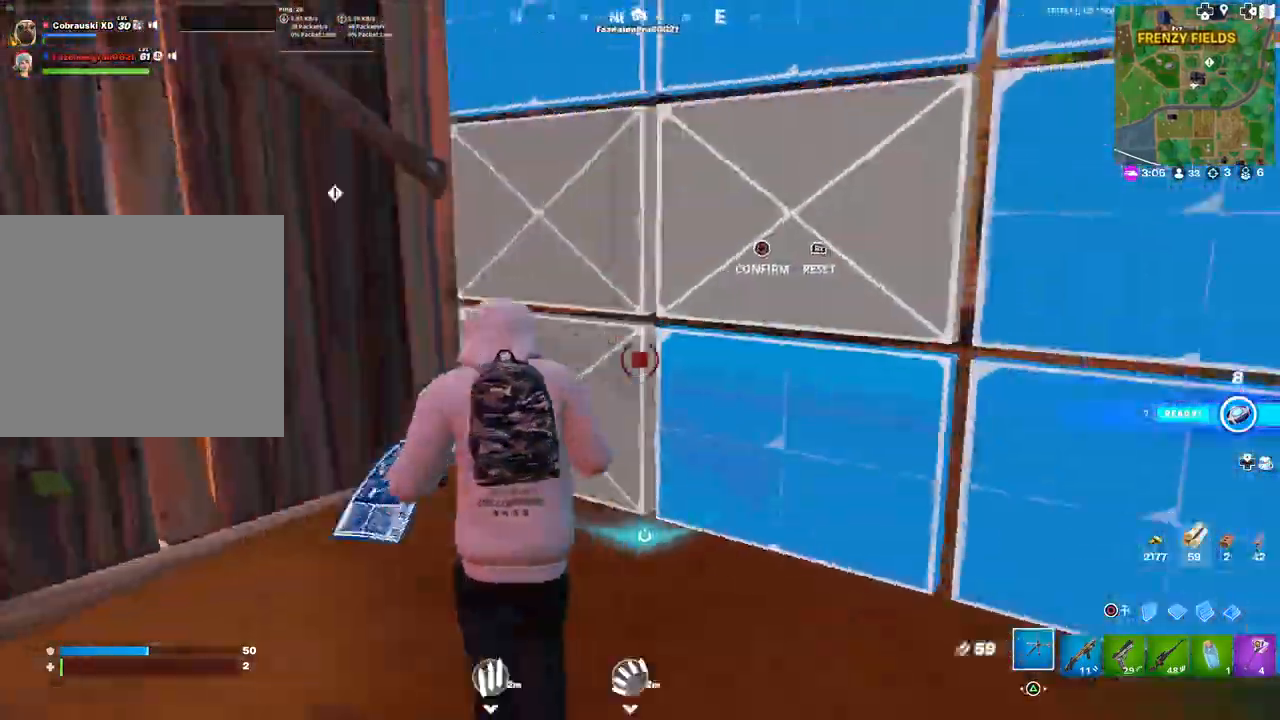
Gameplay with a controller (PlayStation layout); each line is a JSON object with the inputs held at the frame after it. "events" lists button and stick changes between this image and that frame as [ms after this image, input, new state], when the widget could be followed in between.
{"buttons": ["L3"], "left_stick": "up-left", "right_stick": "right", "events": [[33, "left_stick", "up-left"], [50, "right_stick", "up-left"], [83, "R2", "up"], [117, "right_stick", "down-left"], [200, "right_stick", "right"], [383, "right_stick", "center"], [433, "L3", "down"], [450, "right_stick", "right"]]}
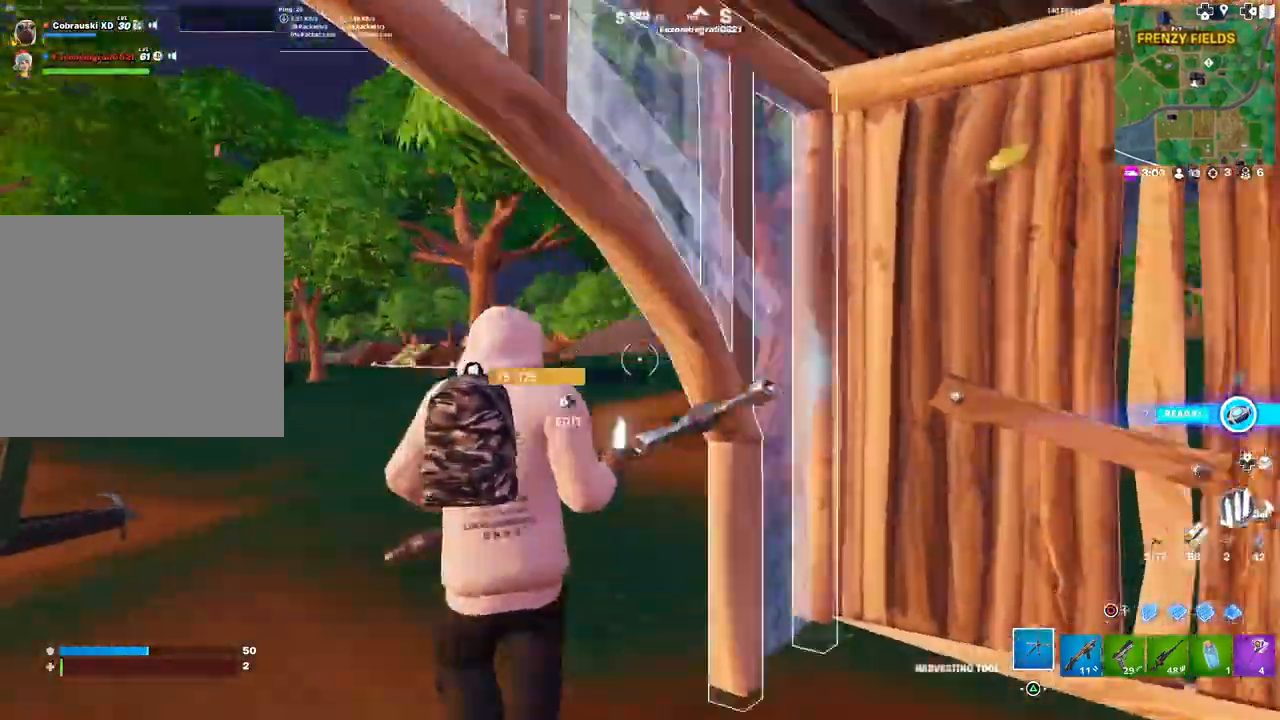
{"buttons": [], "left_stick": "left", "right_stick": "down-left", "events": [[67, "L3", "up"], [183, "left_stick", "left"], [217, "DPAD_LEFT", "down"], [217, "R1", "down"], [267, "CIRCLE", "down"], [283, "DPAD_LEFT", "up"], [300, "R1", "up"], [317, "CIRCLE", "up"], [317, "right_stick", "center"], [417, "right_stick", "down-left"]]}
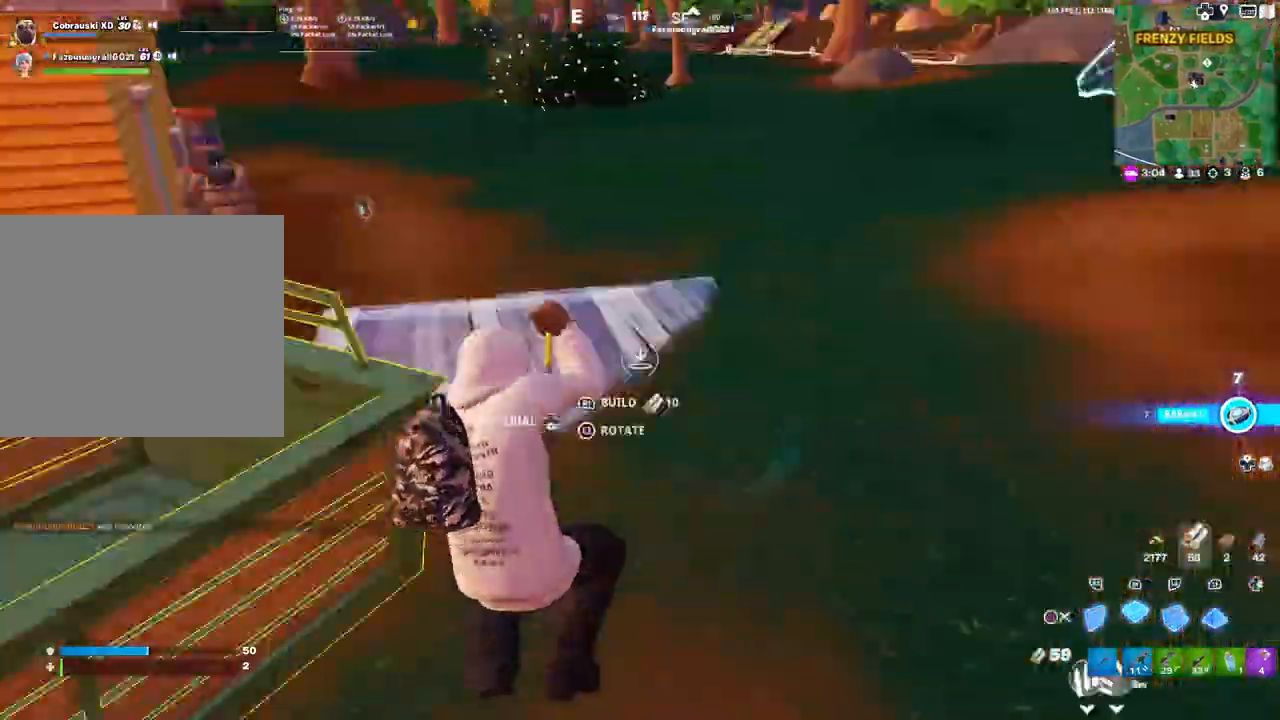
{"buttons": [], "left_stick": "down-right", "right_stick": "right", "events": [[100, "right_stick", "center"], [233, "CIRCLE", "down"], [283, "CIRCLE", "up"], [300, "left_stick", "down-right"], [400, "right_stick", "right"]]}
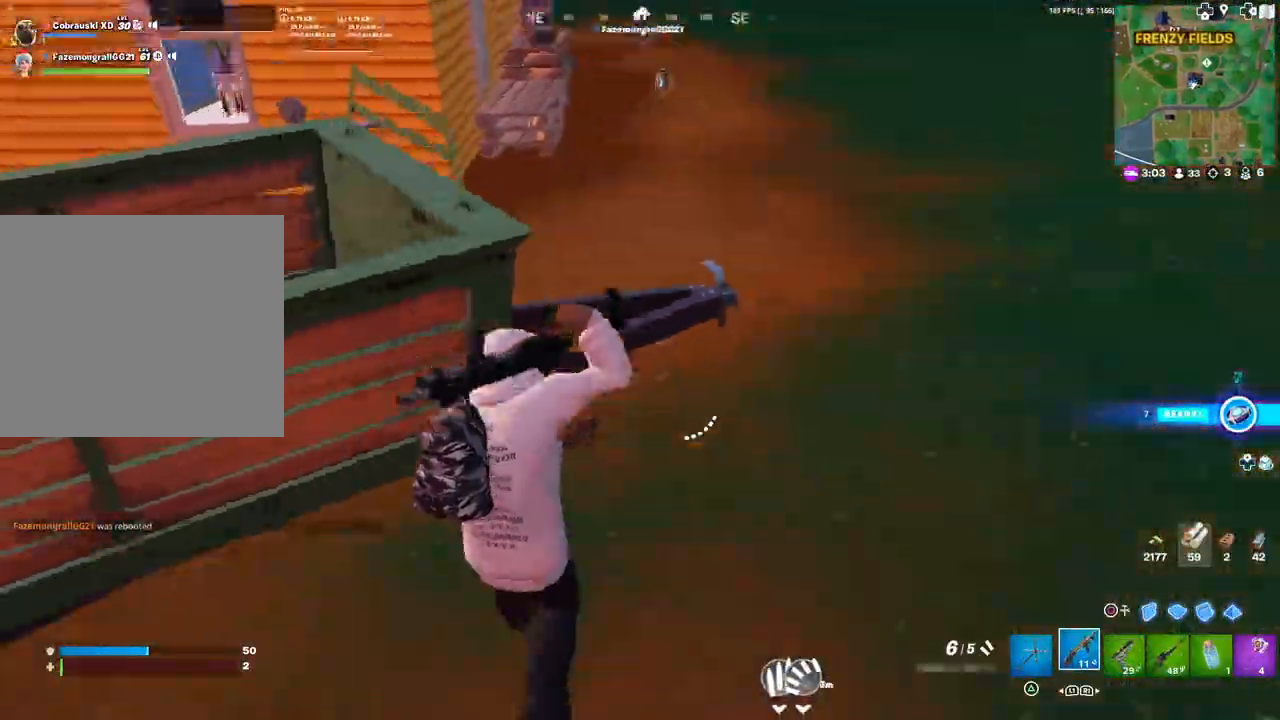
{"buttons": [], "left_stick": "center", "right_stick": "center", "events": [[83, "L3", "down"], [200, "left_stick", "left"], [217, "L3", "up"], [367, "left_stick", "center"], [500, "right_stick", "center"]]}
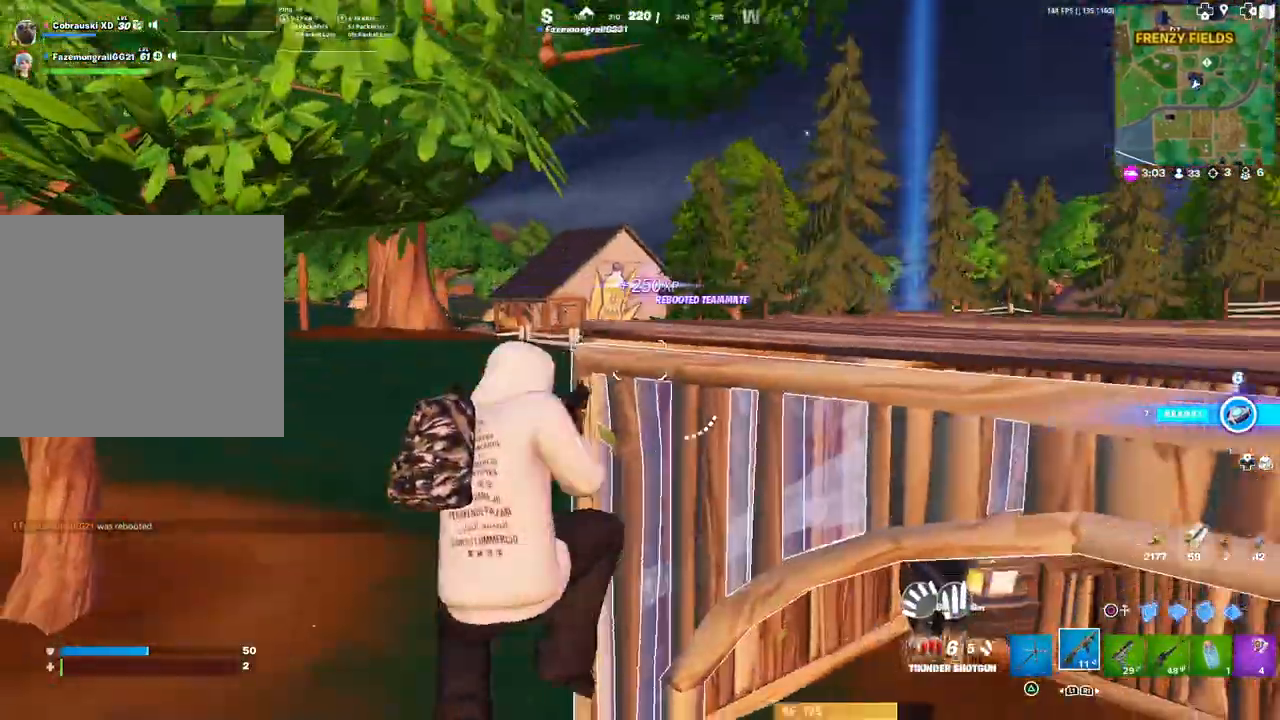
{"buttons": [], "left_stick": "right", "right_stick": "right", "events": [[33, "left_stick", "right"], [83, "DPAD_LEFT", "down"], [133, "R1", "down"], [167, "CIRCLE", "down"], [183, "DPAD_LEFT", "up"], [250, "CIRCLE", "up"], [250, "R1", "up"], [383, "right_stick", "right"]]}
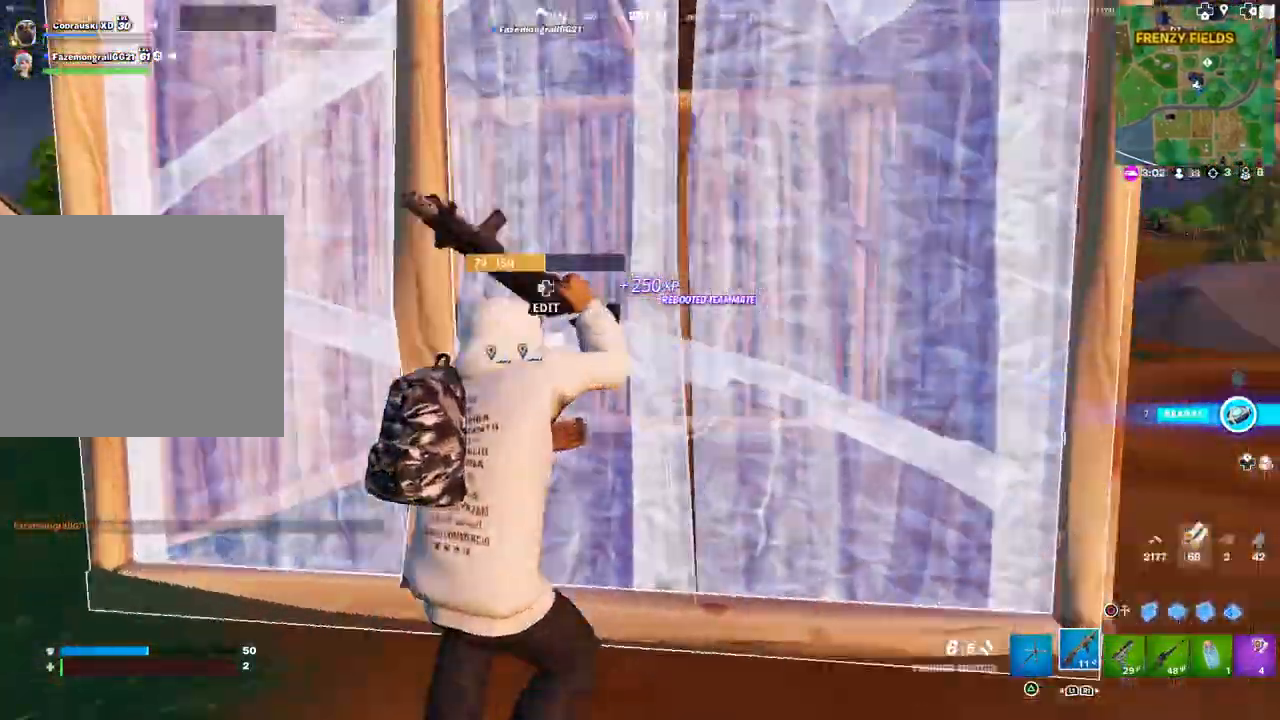
{"buttons": [], "left_stick": "up-right", "right_stick": "center", "events": [[133, "left_stick", "up-right"], [250, "right_stick", "center"], [417, "R1", "down"], [483, "R1", "up"]]}
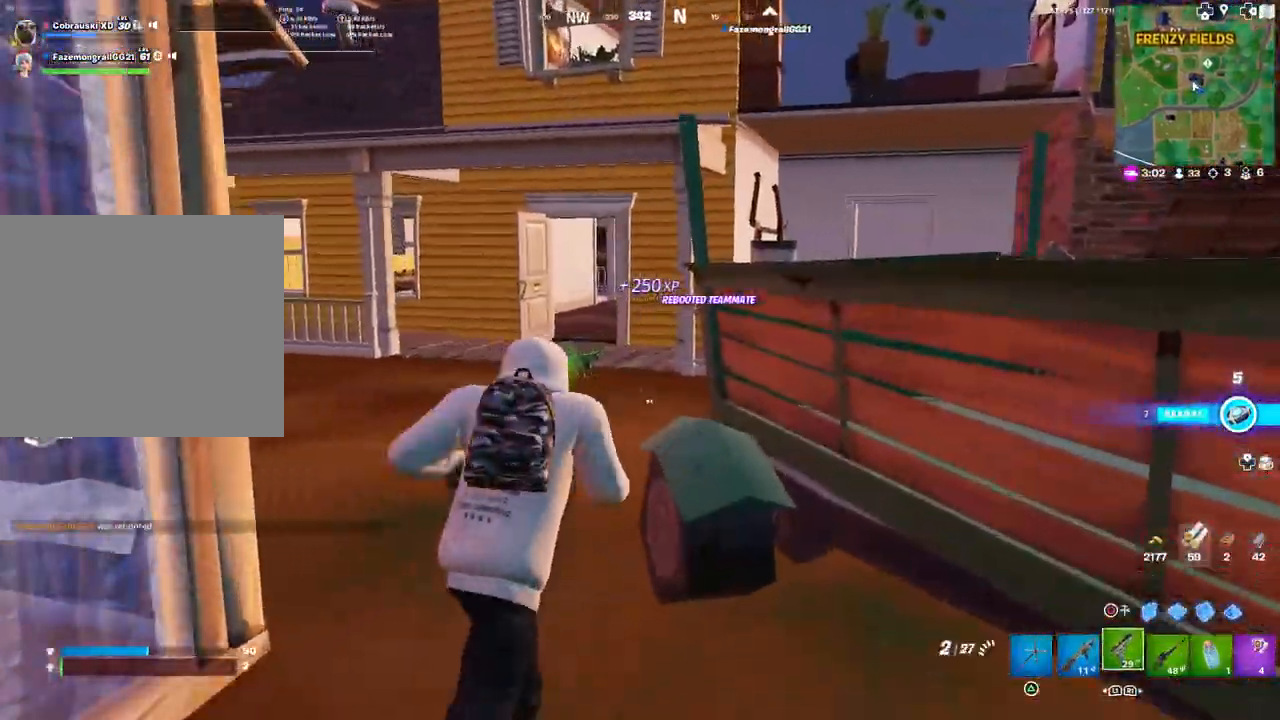
{"buttons": [], "left_stick": "up-left", "right_stick": "center", "events": [[17, "left_stick", "up"], [50, "L3", "down"], [83, "right_stick", "down-left"], [167, "L3", "up"], [167, "left_stick", "up-left"], [183, "right_stick", "center"], [250, "L1", "down"], [317, "L1", "up"], [350, "TRIANGLE", "down"], [417, "TRIANGLE", "up"]]}
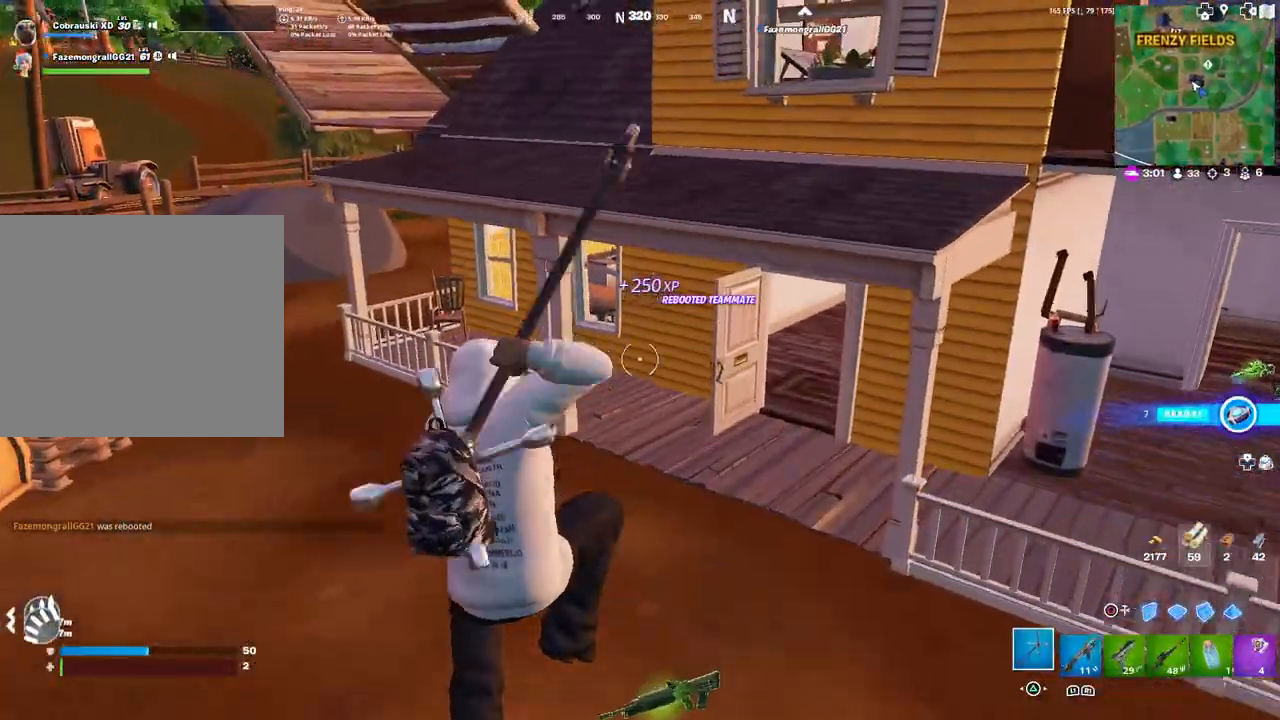
{"buttons": ["R1"], "left_stick": "up-left", "right_stick": "center", "events": [[133, "right_stick", "right"], [200, "R1", "down"], [233, "right_stick", "center"], [283, "R1", "up"], [467, "R1", "down"]]}
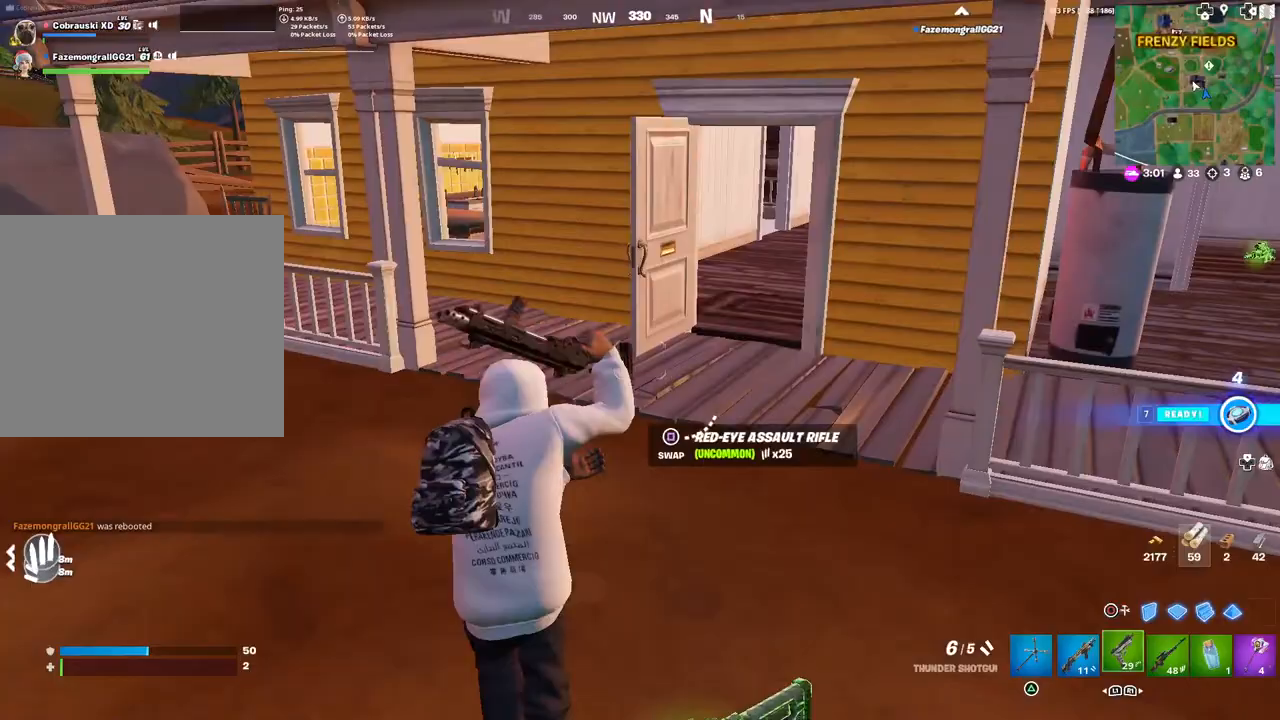
{"buttons": [], "left_stick": "right", "right_stick": "right", "events": [[50, "R1", "up"], [83, "R1", "down"], [83, "left_stick", "up"], [183, "R1", "up"], [333, "right_stick", "right"], [450, "left_stick", "right"]]}
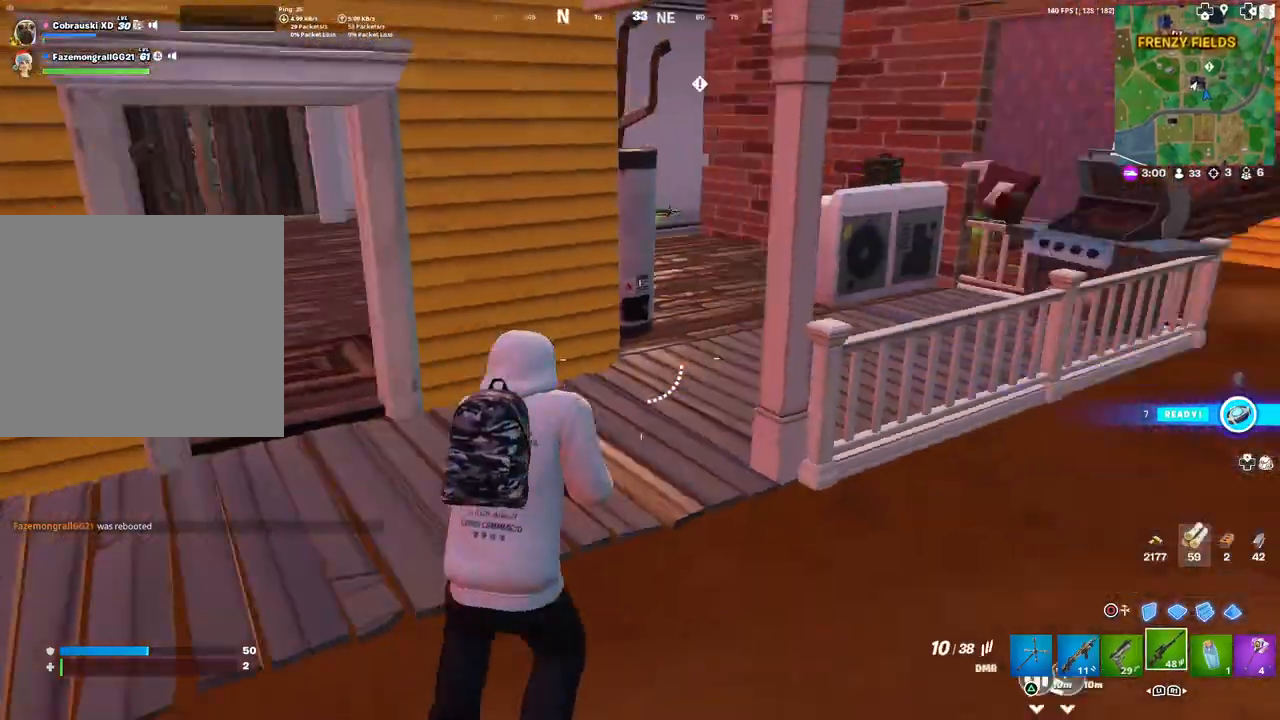
{"buttons": [], "left_stick": "right", "right_stick": "center", "events": [[183, "left_stick", "up-right"], [183, "right_stick", "center"], [417, "left_stick", "right"]]}
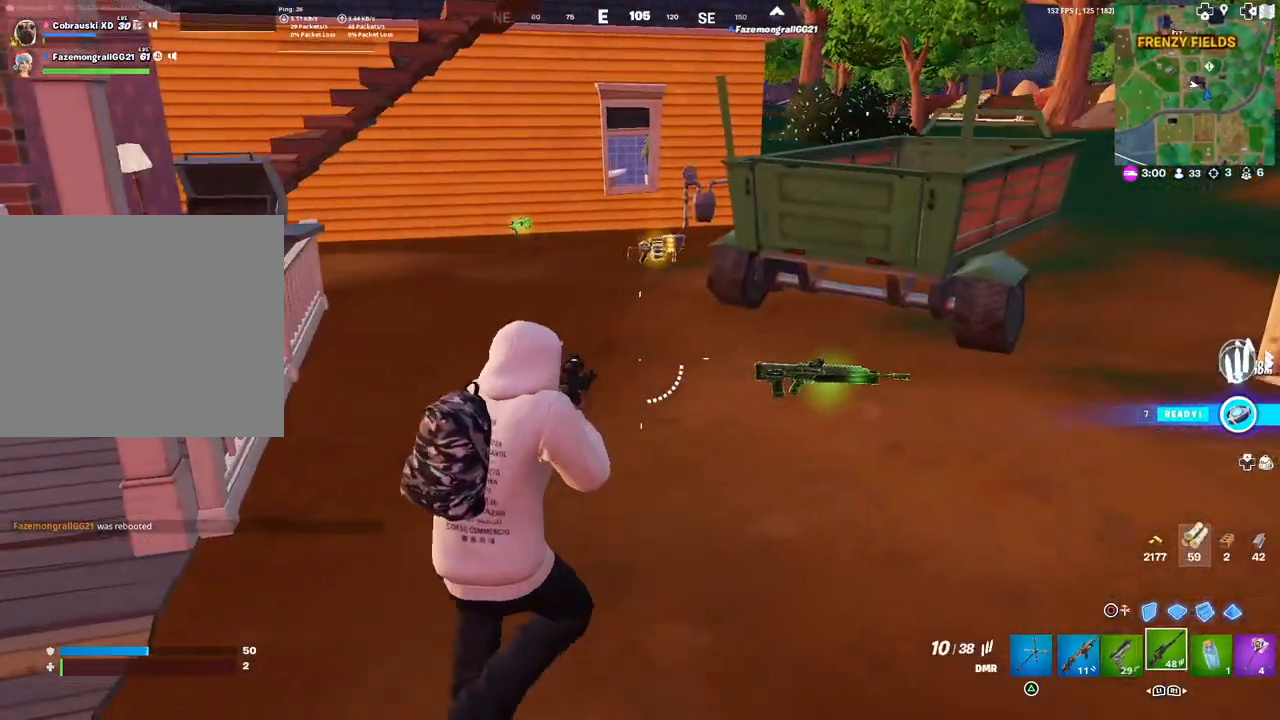
{"buttons": [], "left_stick": "up-left", "right_stick": "down-left", "events": [[150, "left_stick", "up-right"], [250, "SQUARE", "down"], [317, "SQUARE", "up"], [333, "left_stick", "up-left"], [450, "right_stick", "down-left"]]}
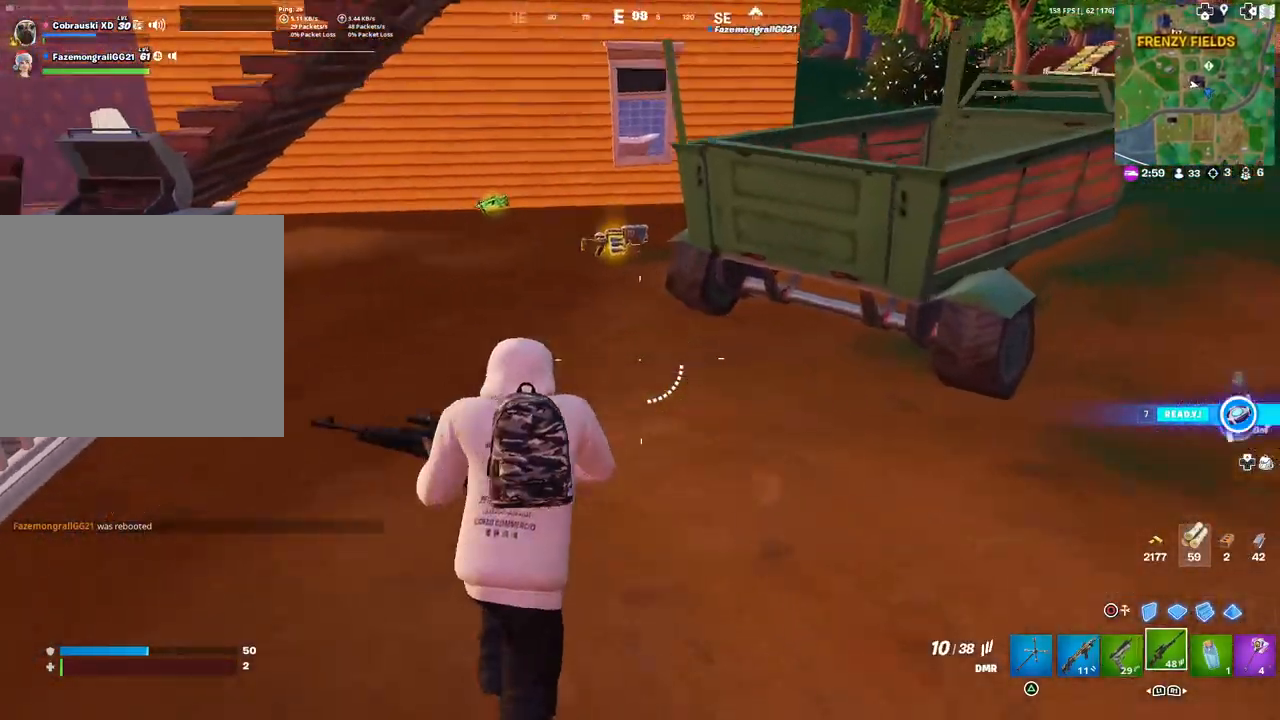
{"buttons": [], "left_stick": "up", "right_stick": "right", "events": [[67, "right_stick", "center"], [383, "left_stick", "up"], [500, "right_stick", "right"]]}
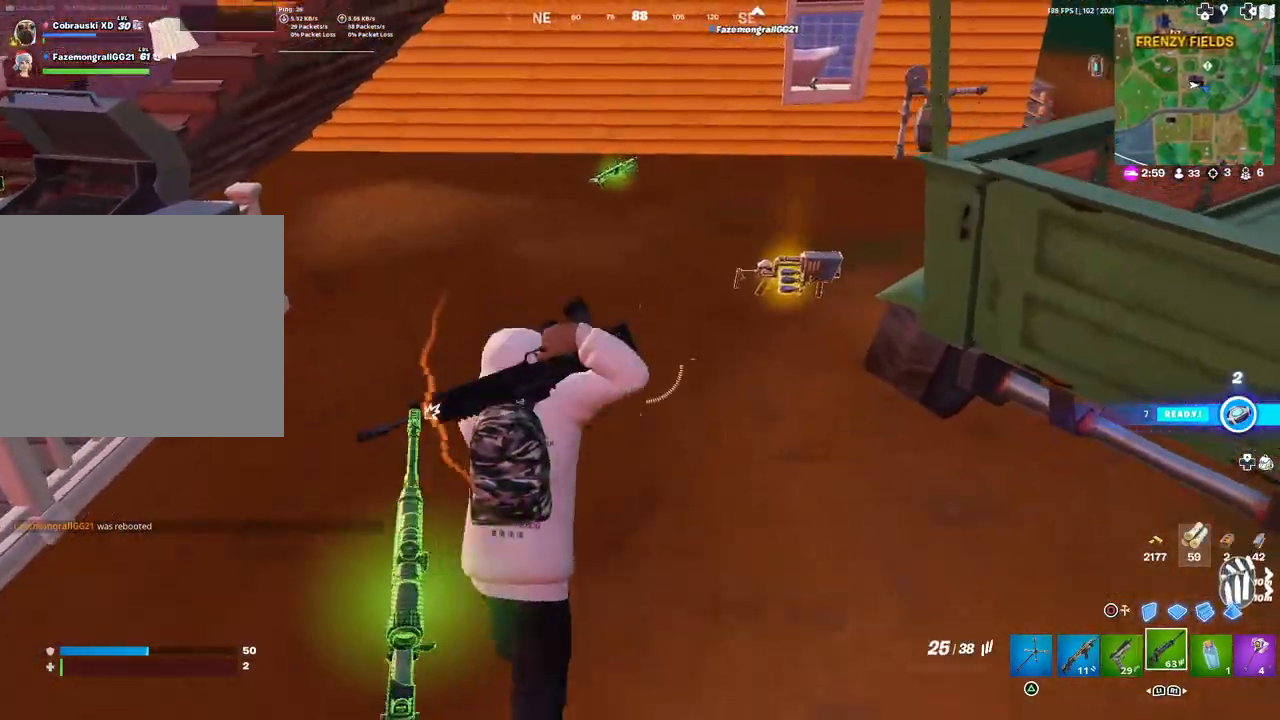
{"buttons": [], "left_stick": "center", "right_stick": "center", "events": [[133, "right_stick", "center"], [267, "left_stick", "left"], [367, "left_stick", "center"]]}
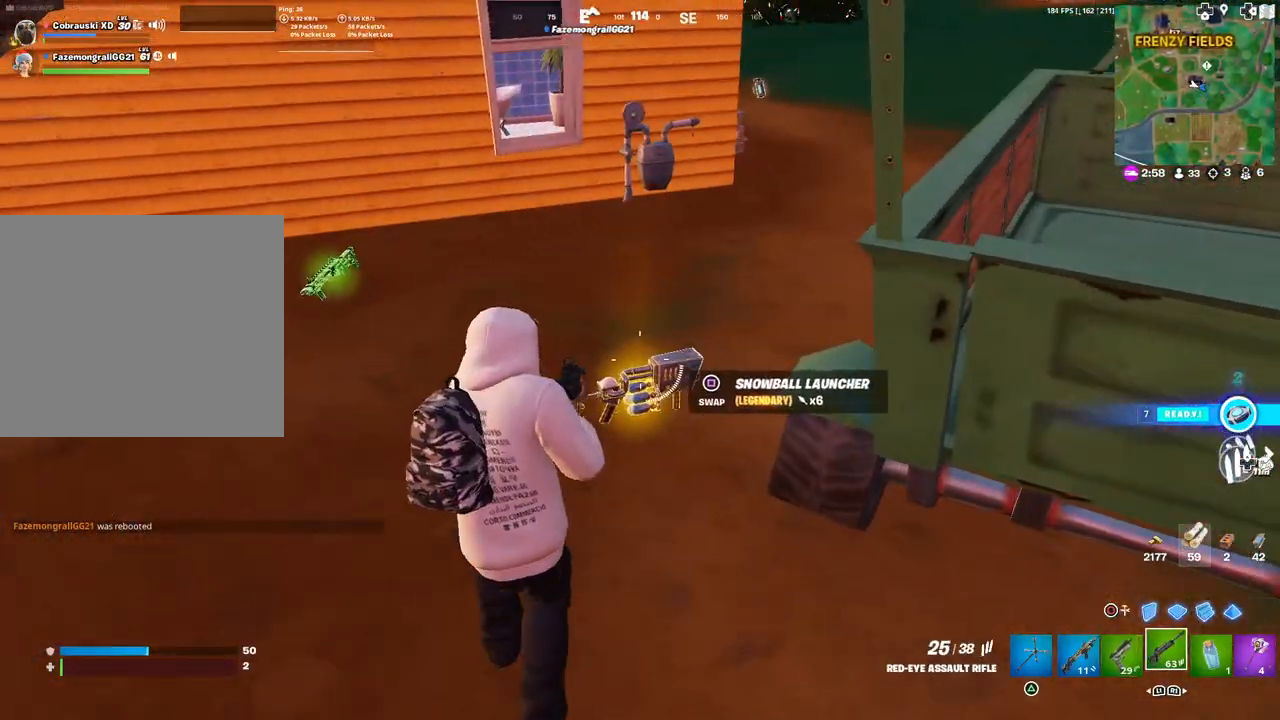
{"buttons": [], "left_stick": "center", "right_stick": "center", "events": [[117, "left_stick", "down-right"], [150, "R1", "down"], [183, "R1", "up"], [300, "left_stick", "down"], [500, "left_stick", "center"]]}
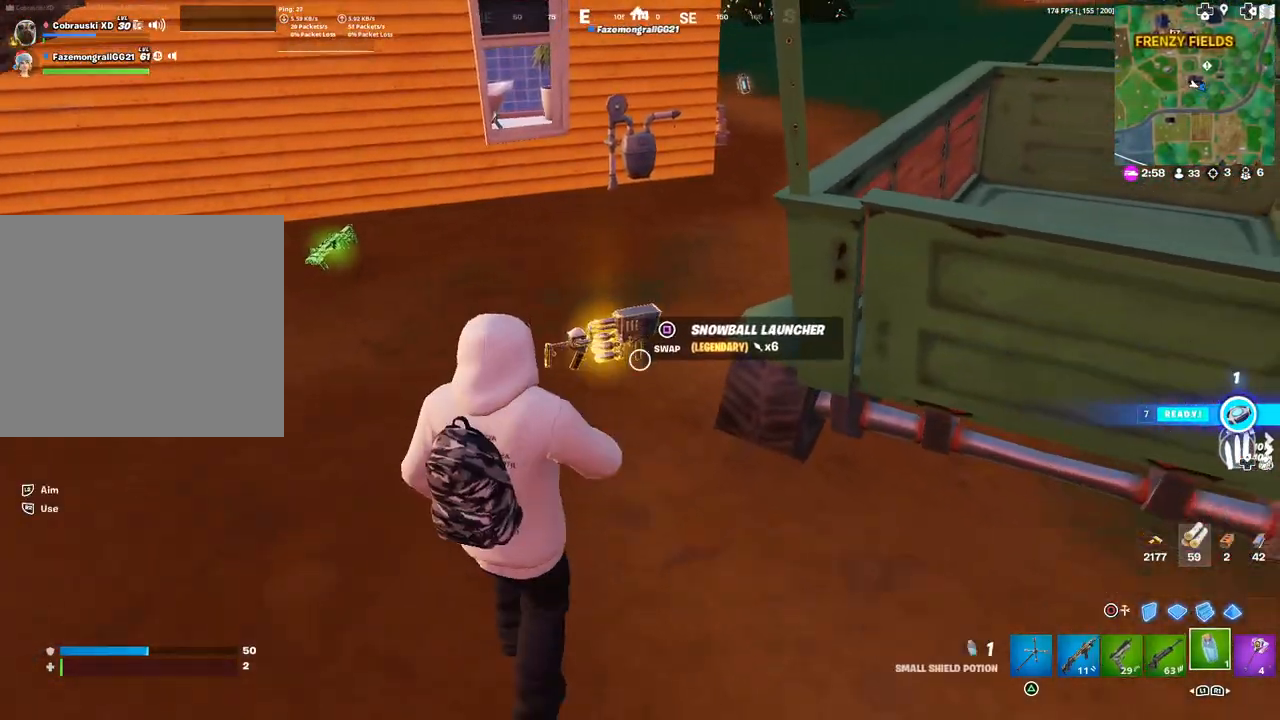
{"buttons": ["L1"], "left_stick": "up-left", "right_stick": "center", "events": [[133, "R1", "down"], [167, "left_stick", "up"], [233, "R1", "up"], [233, "left_stick", "up-left"], [483, "L1", "down"]]}
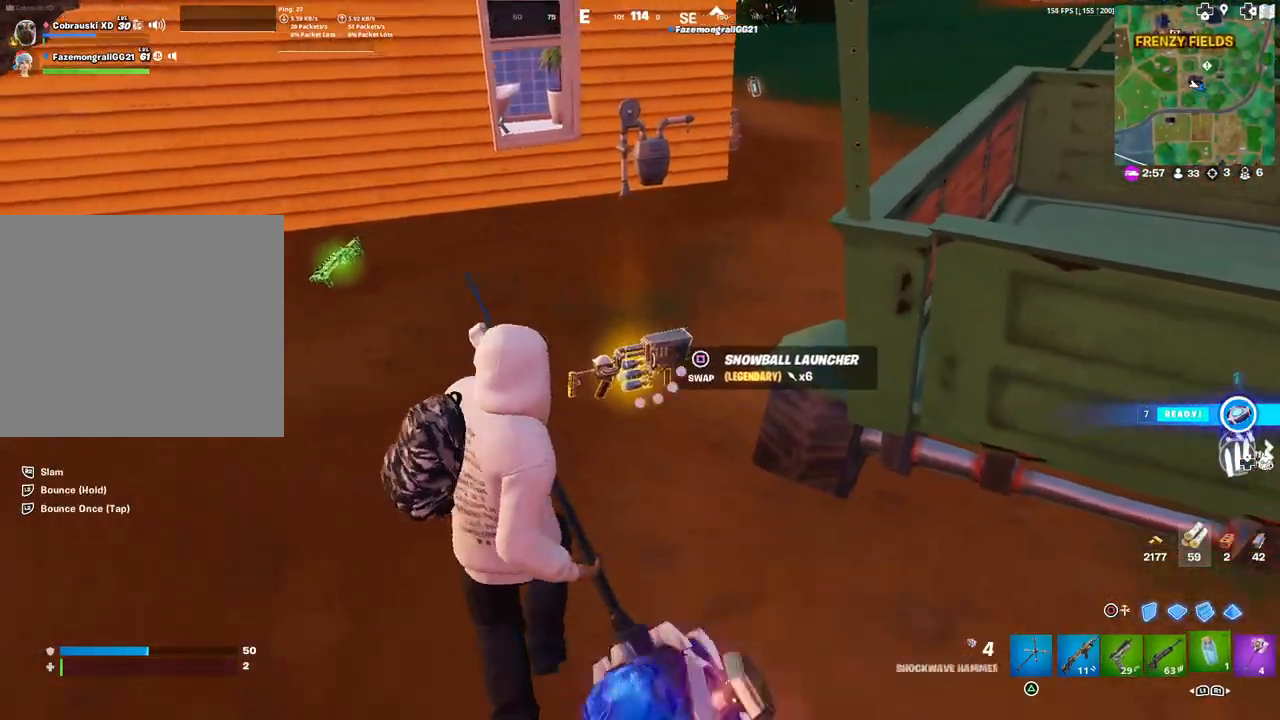
{"buttons": [], "left_stick": "down-right", "right_stick": "right", "events": [[83, "L1", "up"], [183, "left_stick", "left"], [250, "R1", "down"], [317, "R1", "up"], [333, "right_stick", "right"], [350, "left_stick", "down-left"], [383, "R1", "down"], [467, "R1", "up"], [467, "left_stick", "down-right"]]}
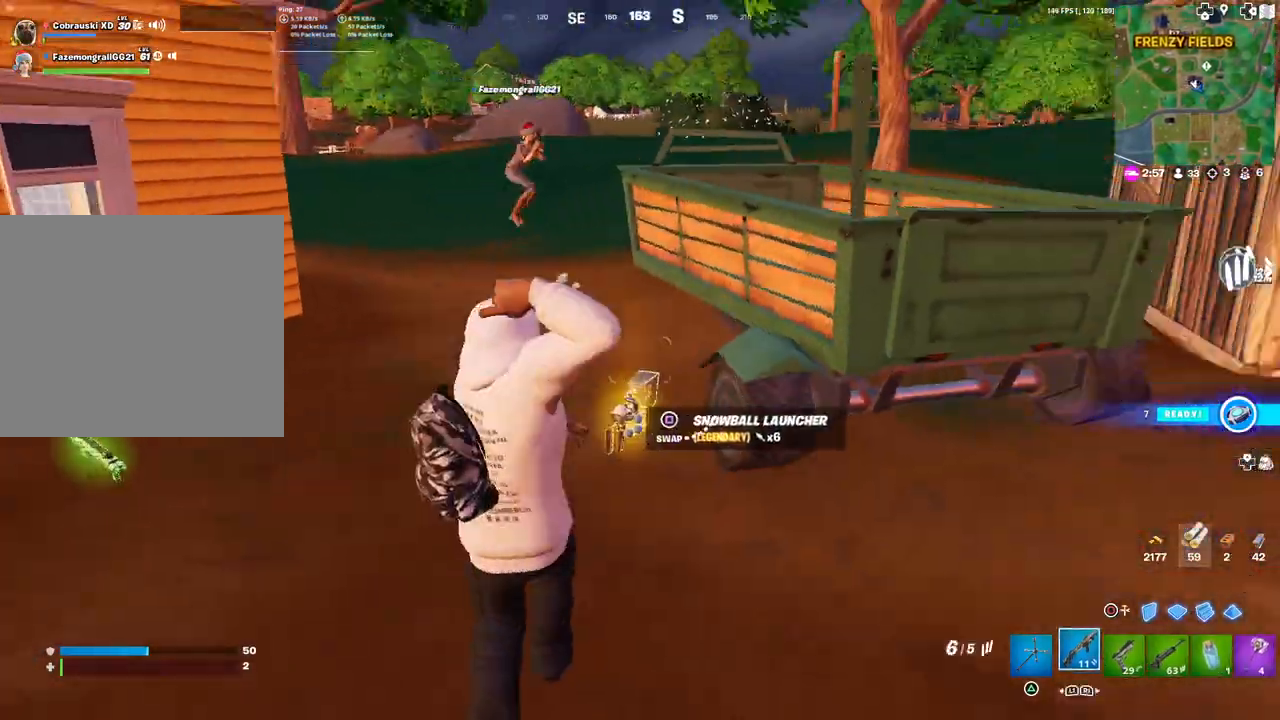
{"buttons": [], "left_stick": "up-right", "right_stick": "center", "events": [[83, "L1", "down"], [100, "left_stick", "right"], [133, "right_stick", "center"], [183, "L1", "up"], [300, "L1", "down"], [333, "left_stick", "up-right"], [367, "right_stick", "right"], [417, "L1", "up"], [467, "right_stick", "center"]]}
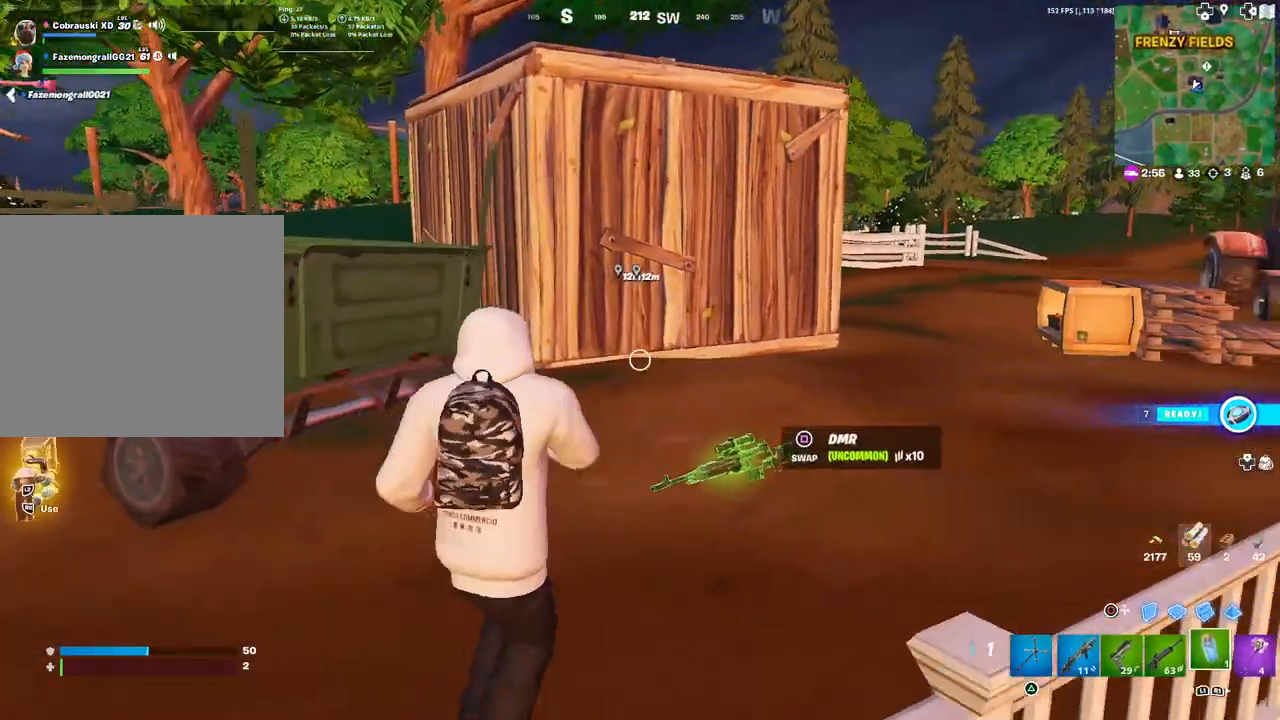
{"buttons": ["L2", "R2"], "left_stick": "down-left", "right_stick": "center", "events": [[167, "right_stick", "left"], [183, "left_stick", "left"], [217, "L2", "down"], [317, "right_stick", "right"], [417, "R2", "down"], [450, "right_stick", "center"], [483, "left_stick", "down-left"]]}
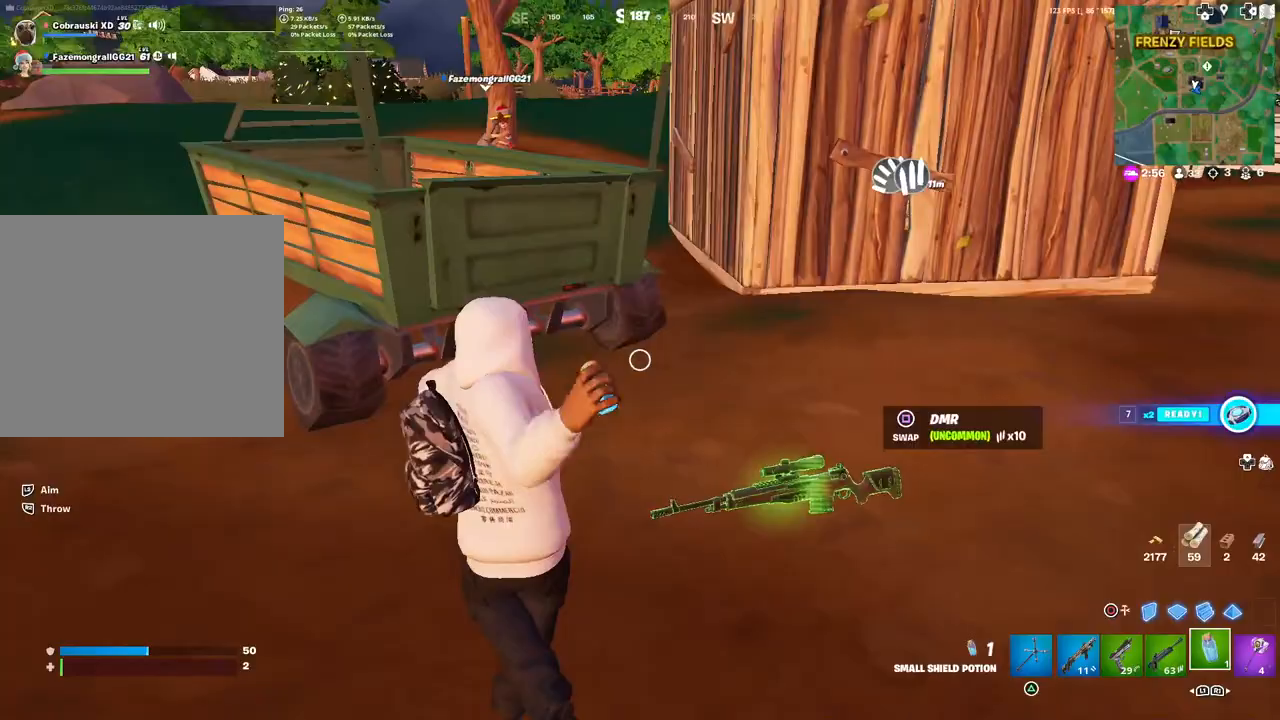
{"buttons": [], "left_stick": "up-left", "right_stick": "center", "events": [[33, "right_stick", "down-right"], [50, "R2", "up"], [83, "right_stick", "center"], [133, "L2", "up"], [183, "right_stick", "left"], [333, "left_stick", "up-left"], [333, "right_stick", "center"]]}
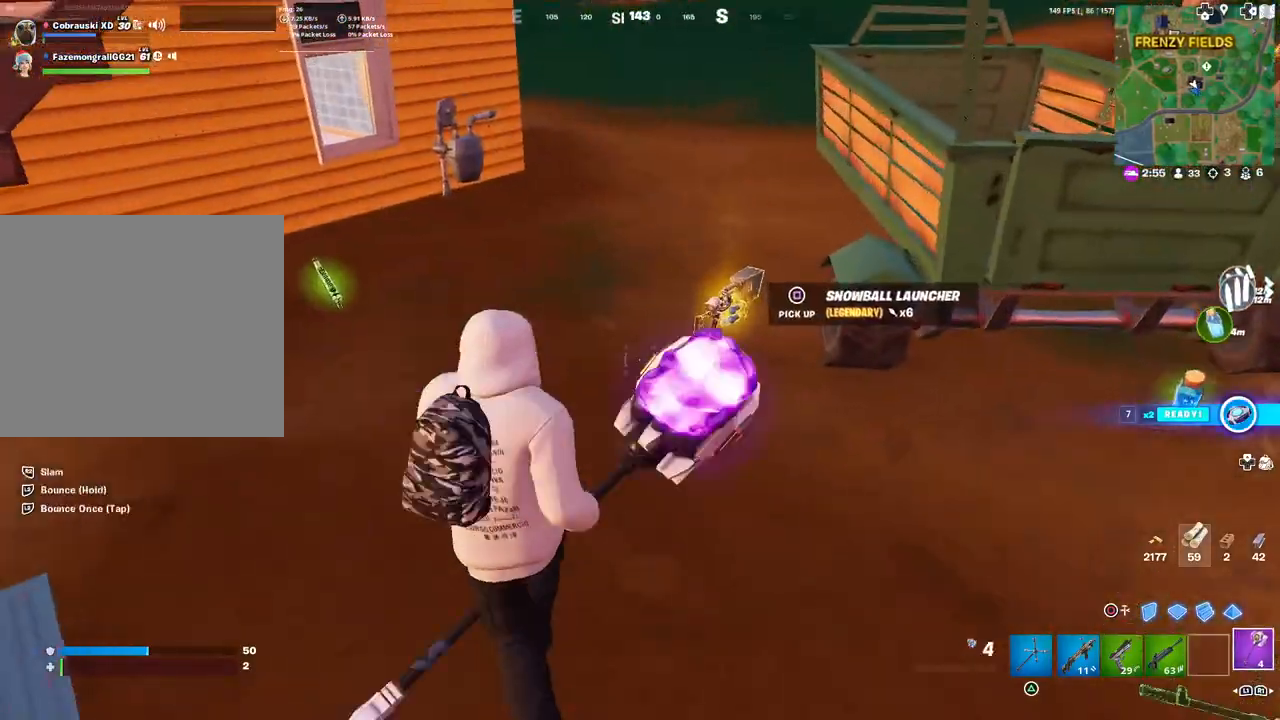
{"buttons": [], "left_stick": "left", "right_stick": "center", "events": [[33, "left_stick", "up-right"], [167, "left_stick", "right"], [333, "left_stick", "down-right"], [367, "R1", "down"], [417, "R1", "up"], [500, "left_stick", "left"]]}
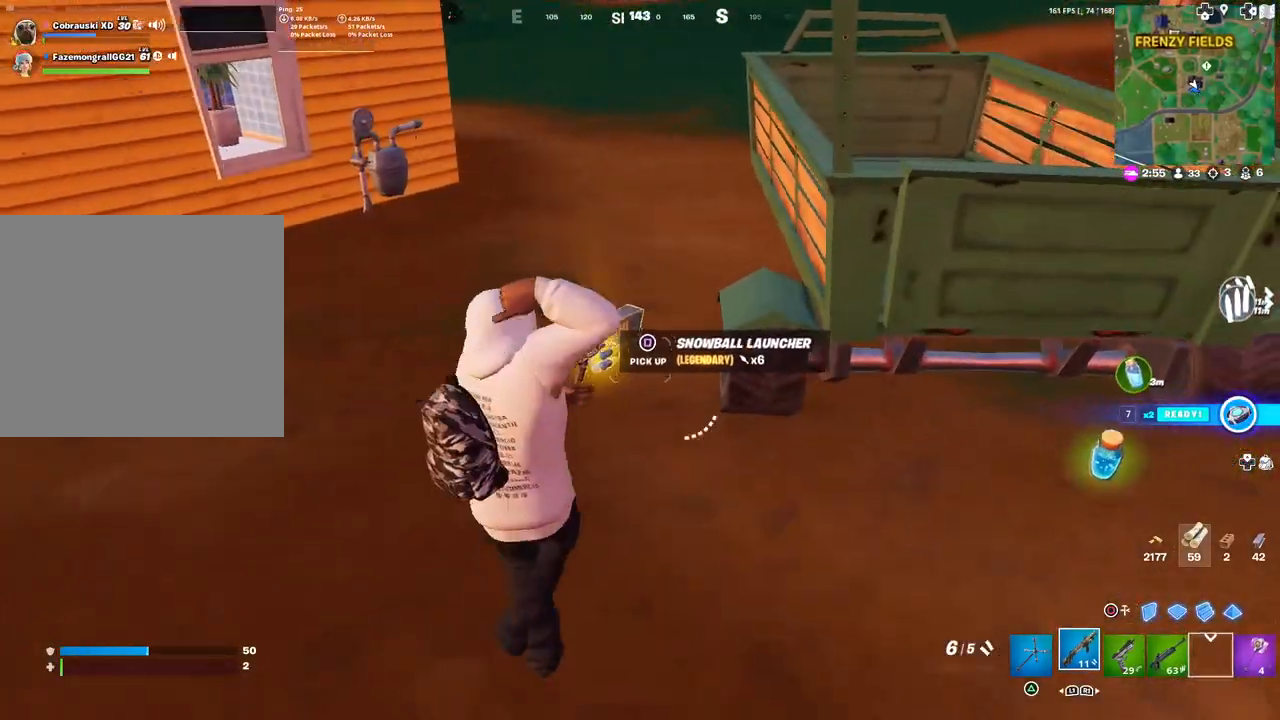
{"buttons": [], "left_stick": "right", "right_stick": "center", "events": [[133, "L1", "down"], [233, "L1", "up"], [300, "left_stick", "center"], [417, "SQUARE", "down"], [450, "SQUARE", "up"], [483, "left_stick", "right"]]}
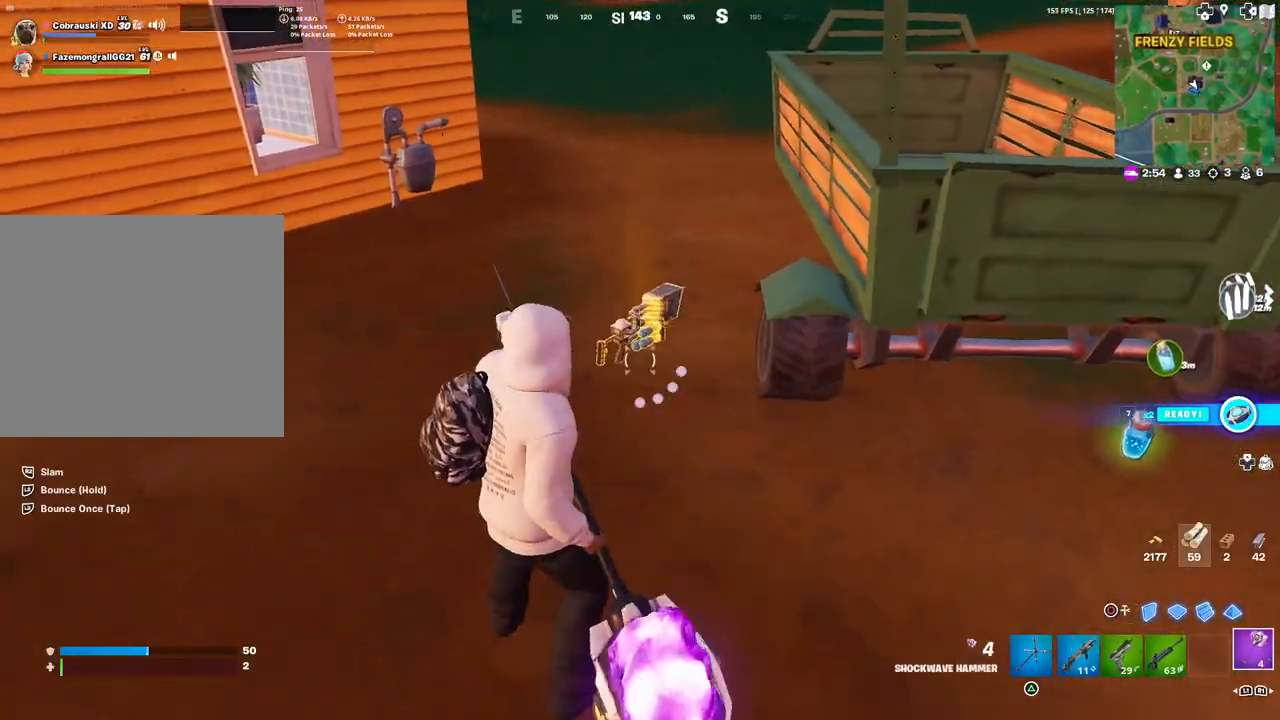
{"buttons": [], "left_stick": "up-right", "right_stick": "right", "events": [[100, "right_stick", "right"], [217, "left_stick", "up-right"], [267, "right_stick", "center"], [500, "right_stick", "right"]]}
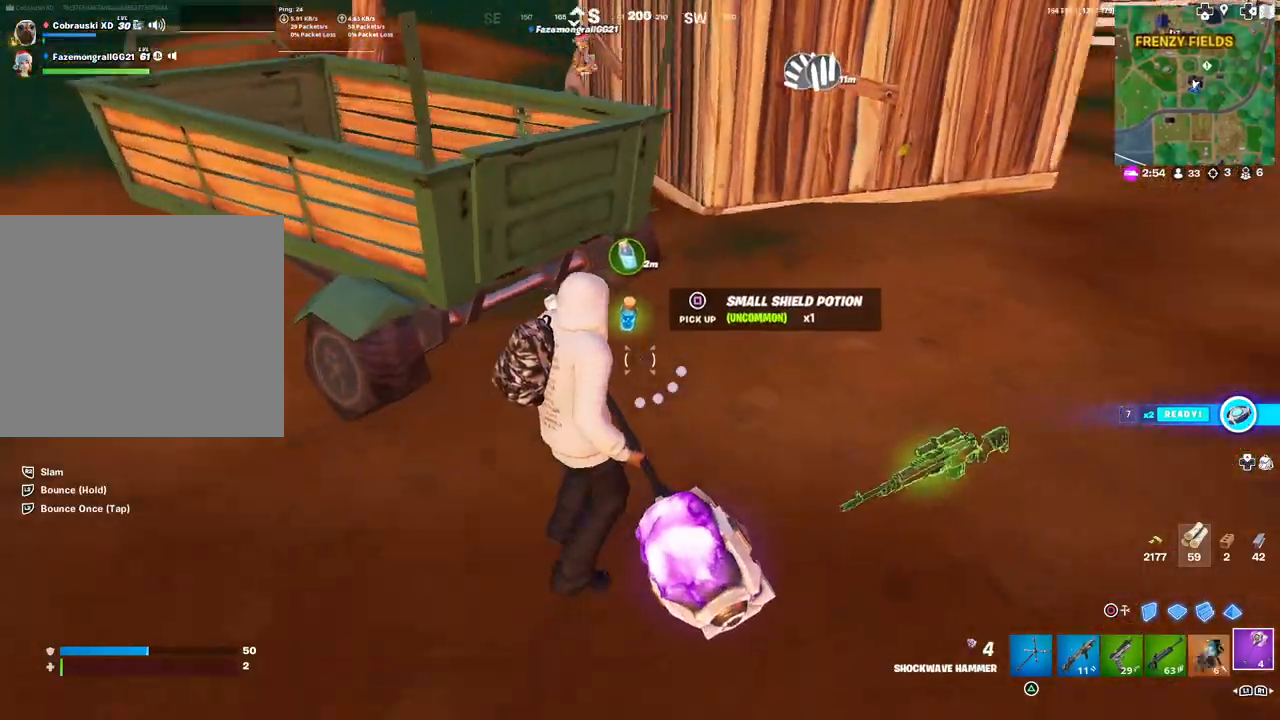
{"buttons": ["L3"], "left_stick": "up", "right_stick": "right", "events": [[17, "left_stick", "right"], [233, "right_stick", "center"], [317, "left_stick", "up"], [400, "right_stick", "right"], [500, "L3", "down"]]}
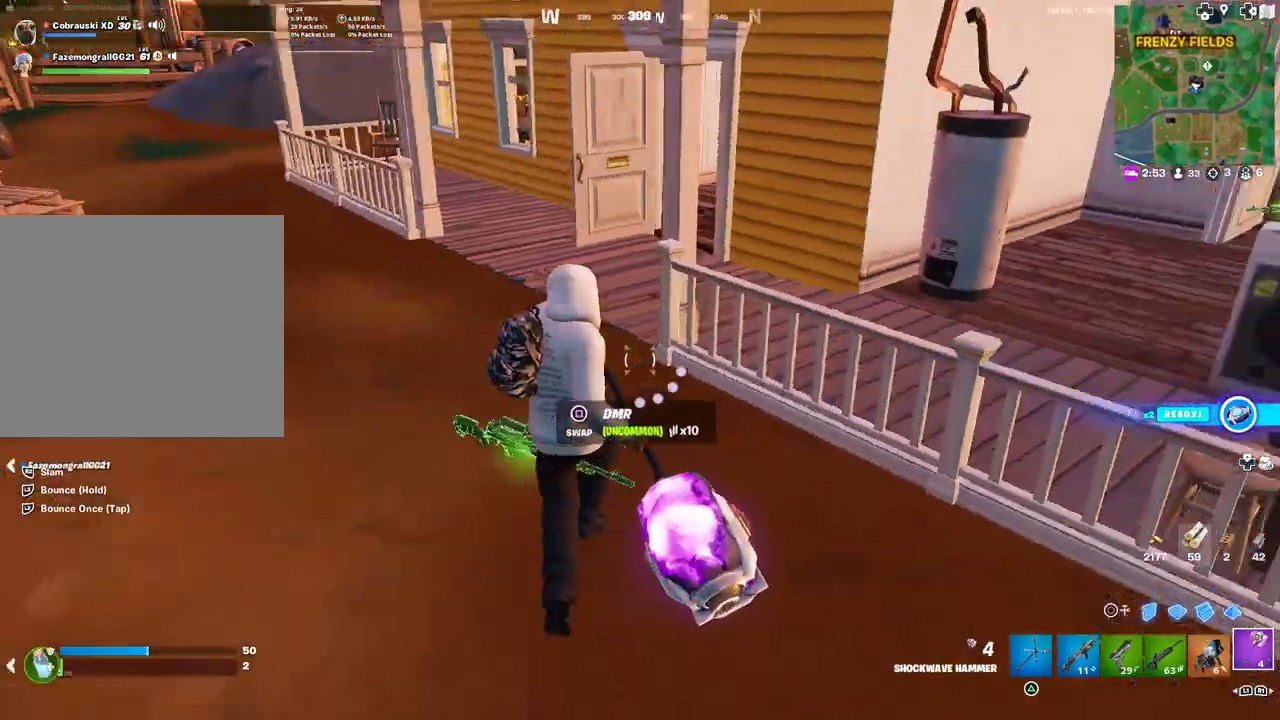
{"buttons": [], "left_stick": "up", "right_stick": "center", "events": [[33, "right_stick", "center"], [100, "L3", "up"], [267, "L1", "down"], [383, "L1", "up"]]}
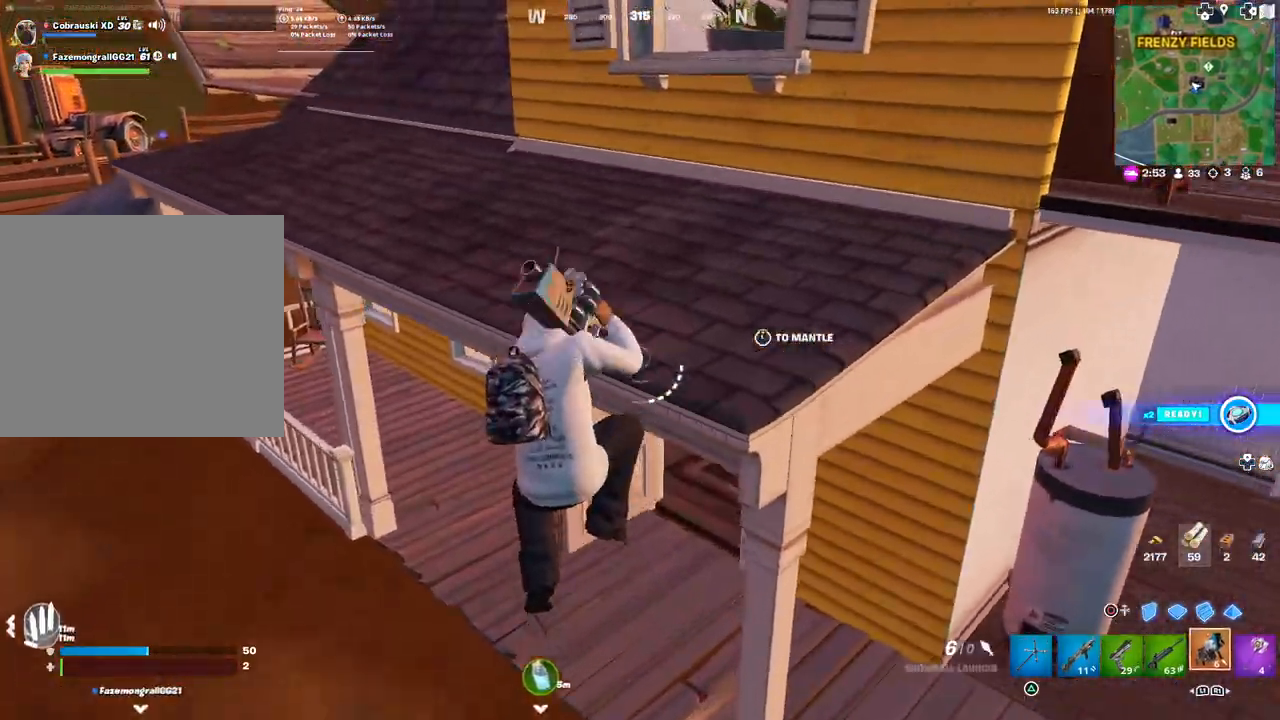
{"buttons": [], "left_stick": "up", "right_stick": "center", "events": [[150, "right_stick", "right"], [267, "right_stick", "center"], [383, "SQUARE", "down"], [433, "SQUARE", "up"]]}
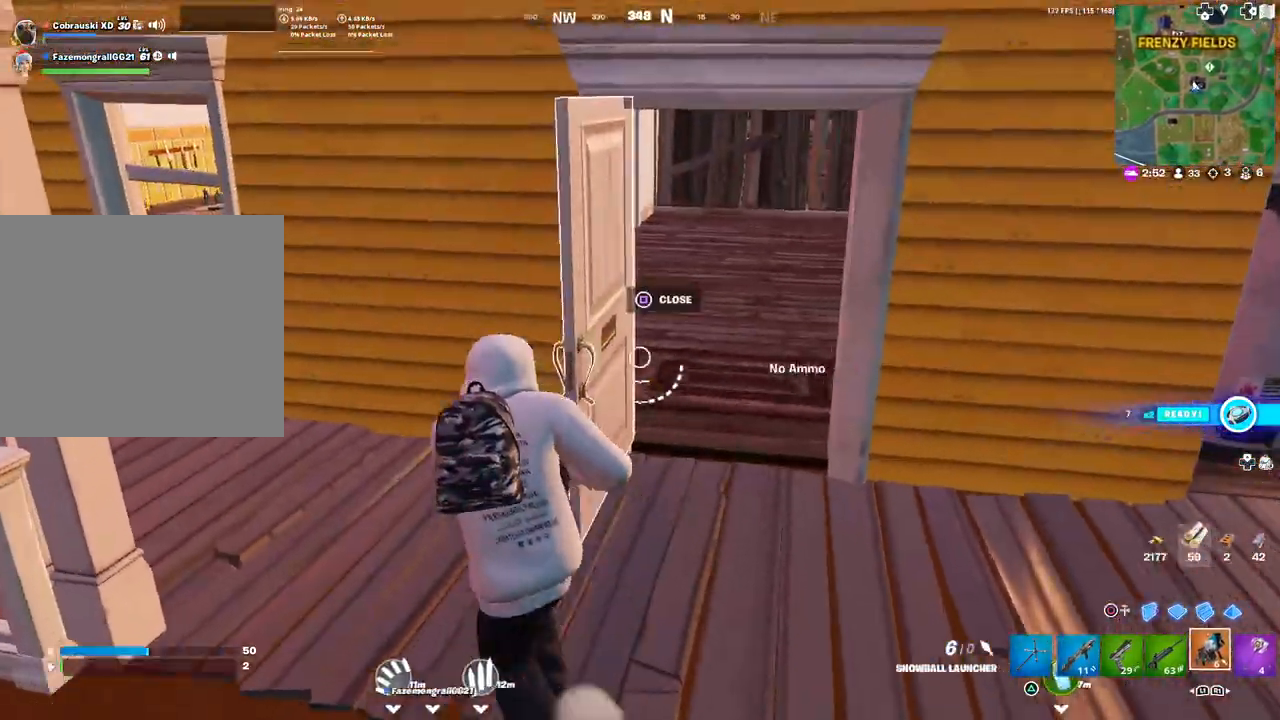
{"buttons": [], "left_stick": "up-right", "right_stick": "left", "events": [[67, "left_stick", "up-right"], [117, "L1", "down"], [200, "L1", "up"], [200, "left_stick", "right"], [300, "L1", "down"], [400, "L1", "up"], [433, "right_stick", "left"], [467, "left_stick", "up-right"]]}
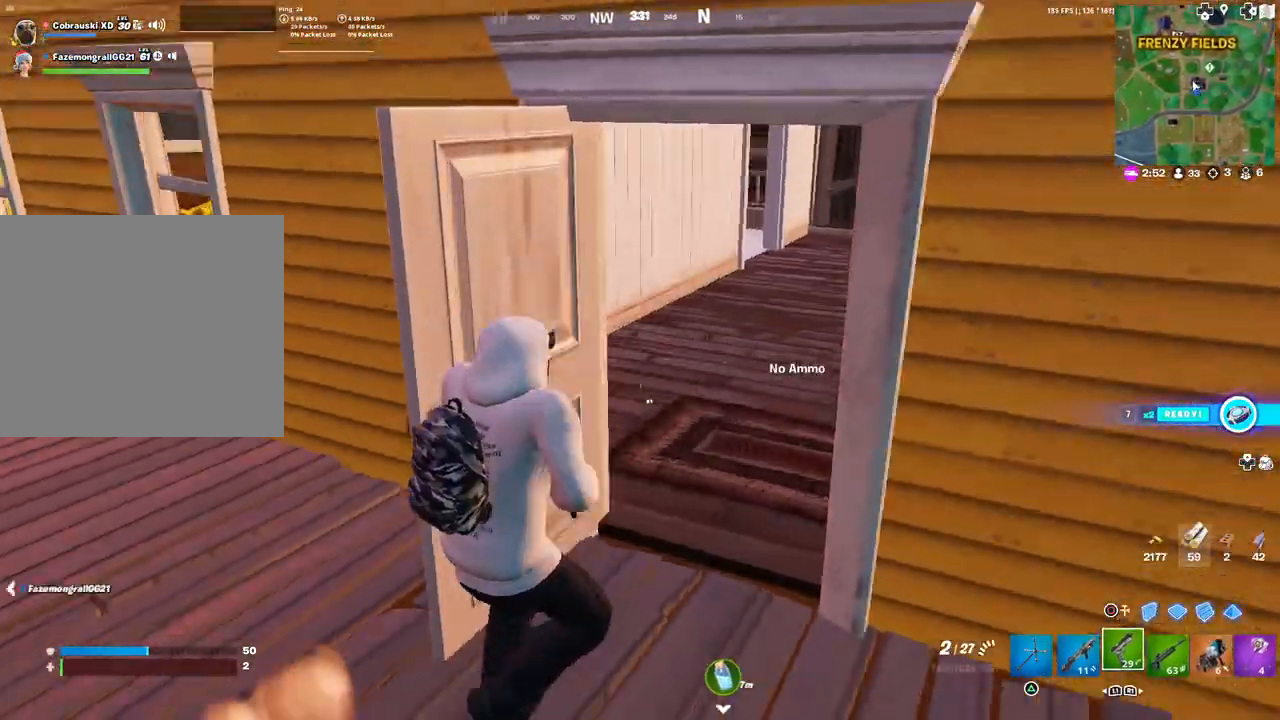
{"buttons": [], "left_stick": "up-right", "right_stick": "right", "events": [[150, "right_stick", "center"], [217, "SQUARE", "down"], [283, "SQUARE", "up"], [450, "right_stick", "right"]]}
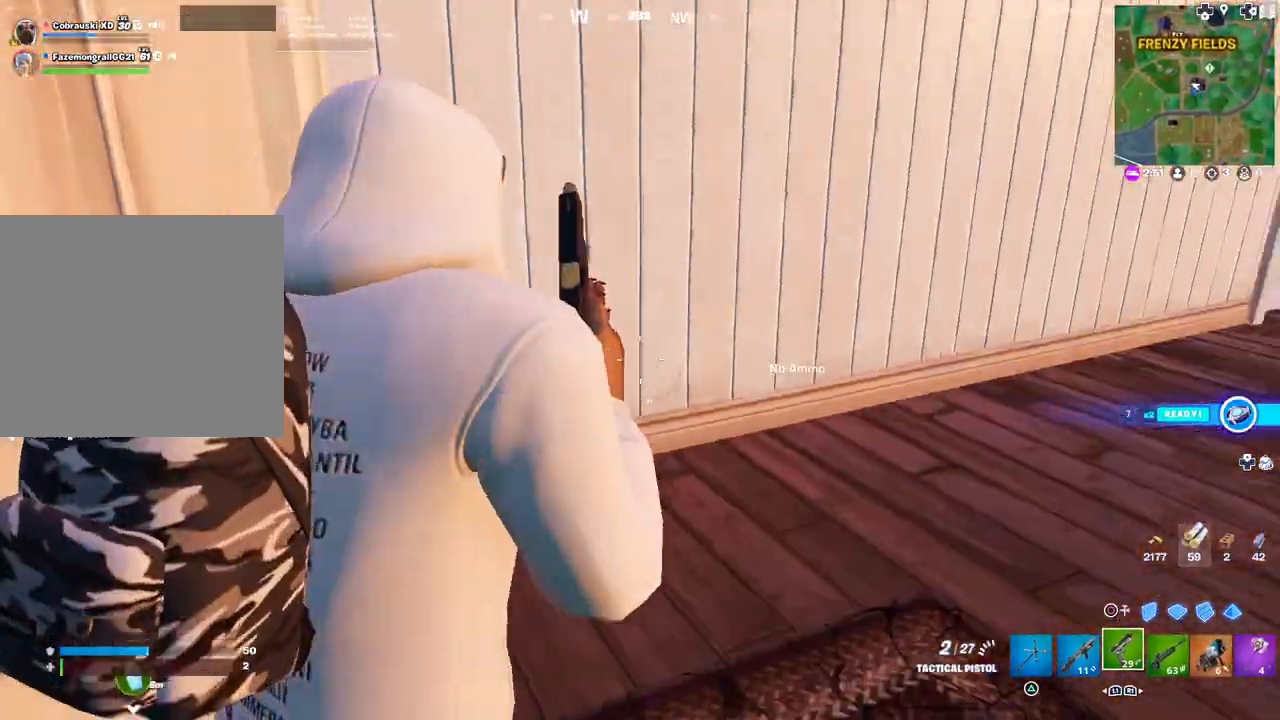
{"buttons": [], "left_stick": "up-right", "right_stick": "center", "events": [[100, "right_stick", "center"], [250, "SQUARE", "down"], [317, "SQUARE", "up"], [417, "SQUARE", "down"], [483, "SQUARE", "up"]]}
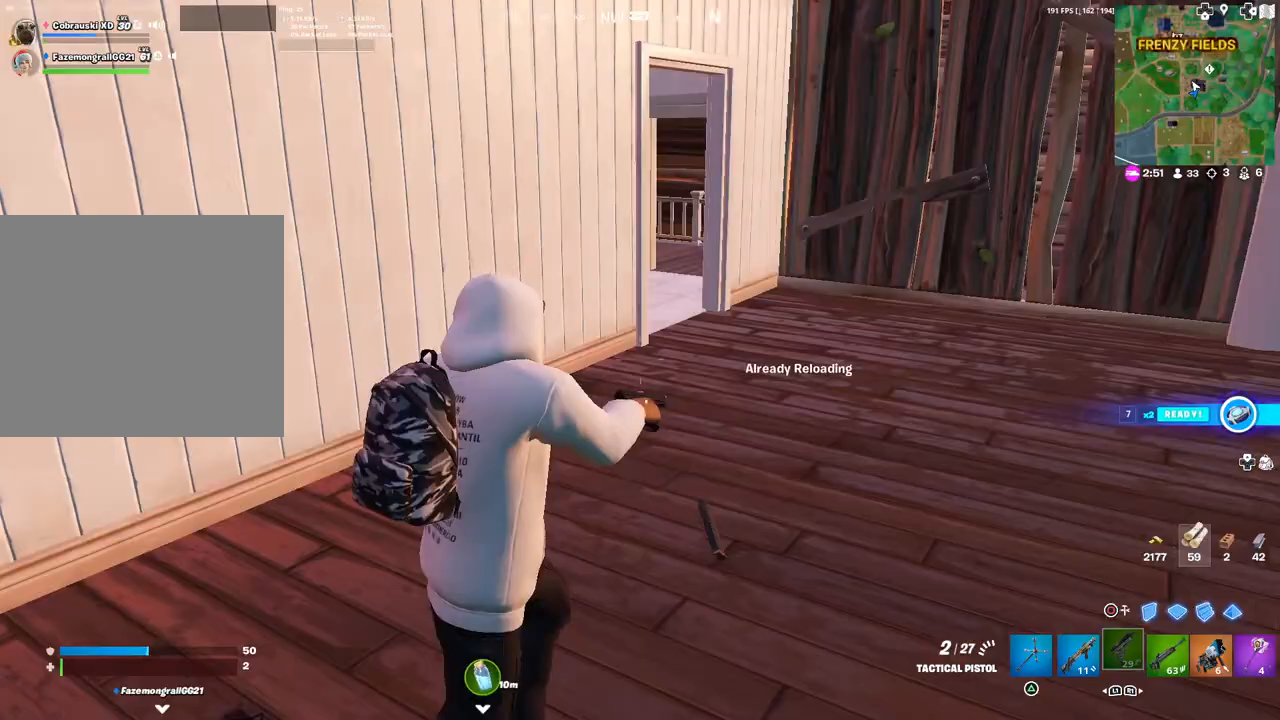
{"buttons": [], "left_stick": "up", "right_stick": "center", "events": [[50, "SQUARE", "down"], [117, "SQUARE", "up"], [233, "left_stick", "up"], [283, "L3", "down"], [400, "L3", "up"]]}
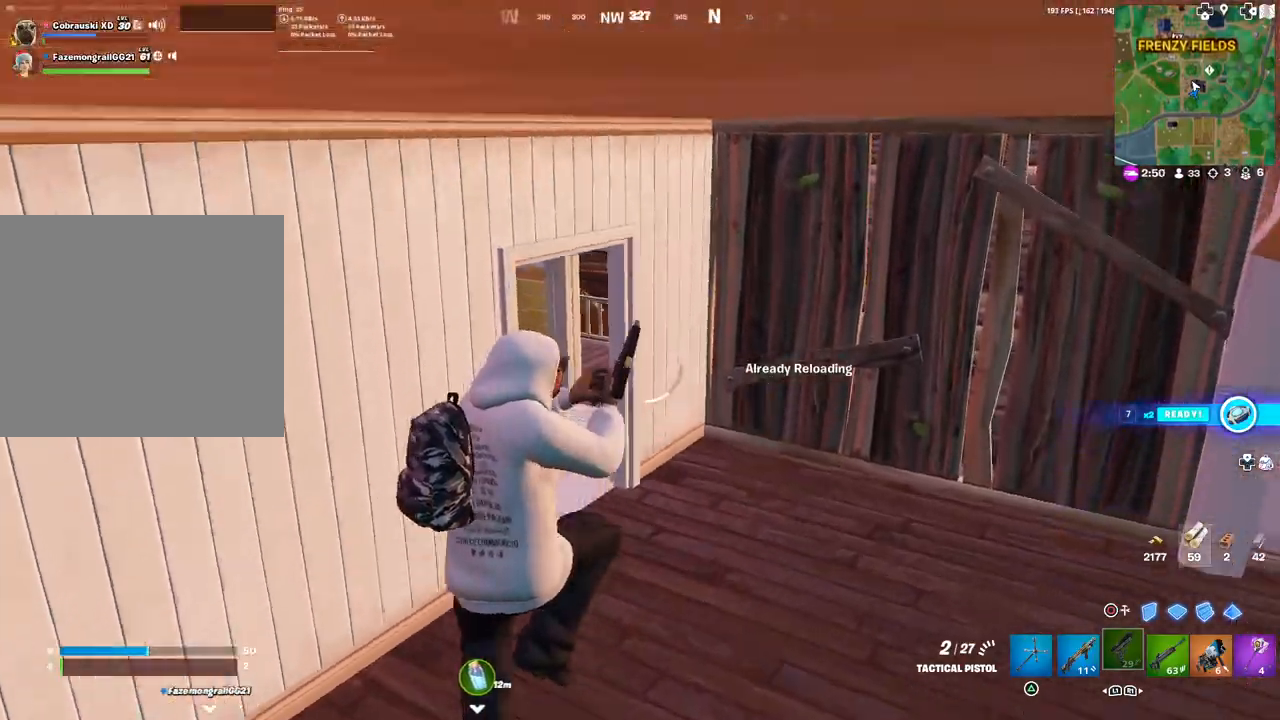
{"buttons": [], "left_stick": "up-right", "right_stick": "center", "events": [[17, "left_stick", "center"], [167, "left_stick", "up-right"], [217, "right_stick", "left"], [367, "right_stick", "center"]]}
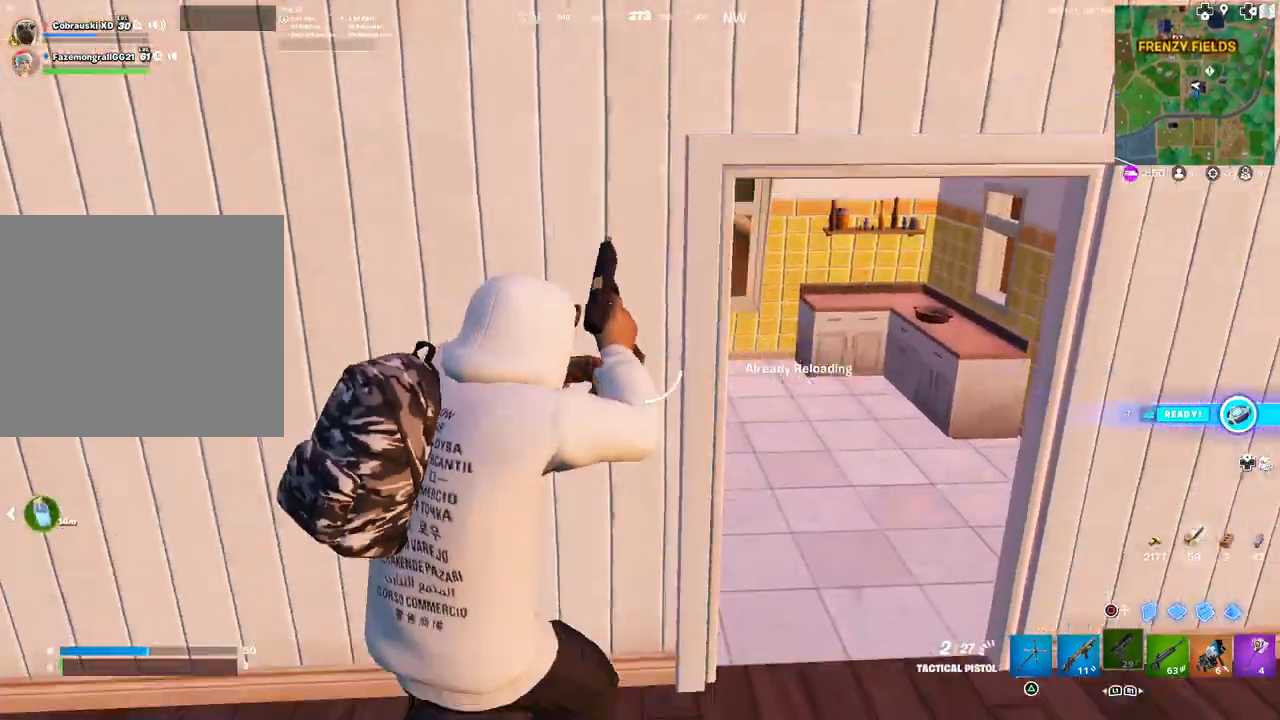
{"buttons": [], "left_stick": "up-right", "right_stick": "center", "events": []}